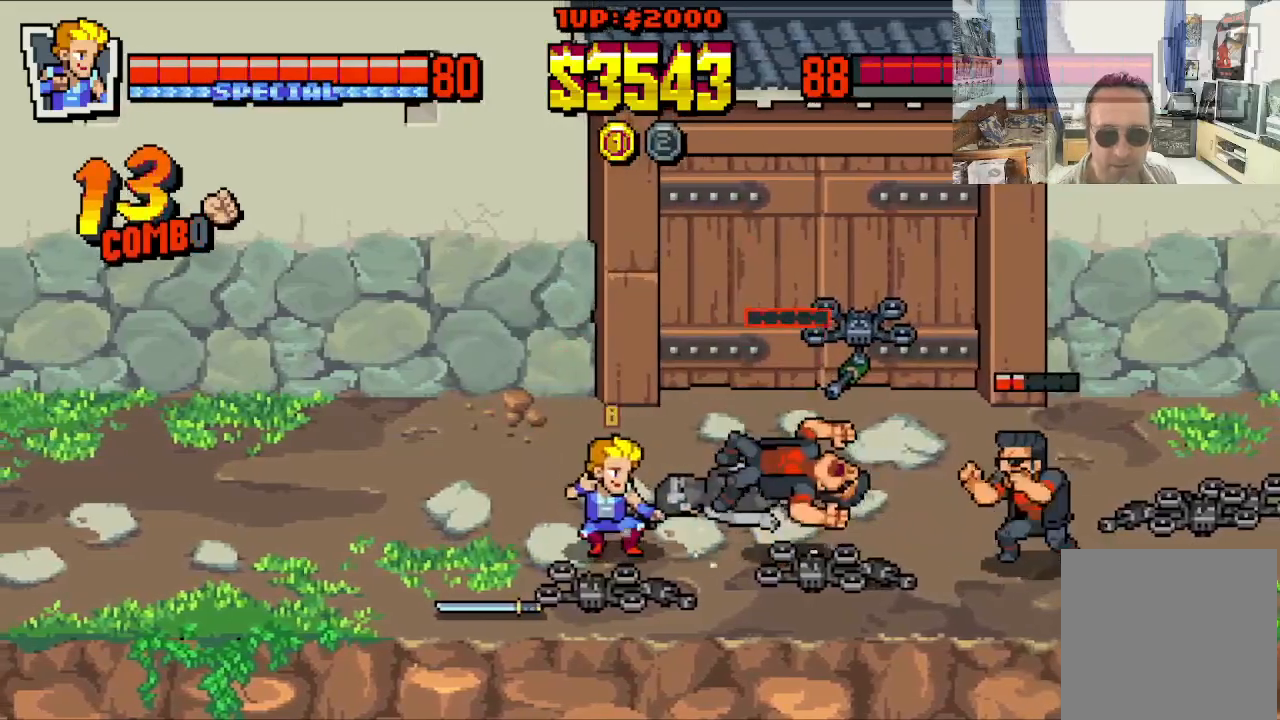
Gameplay with a controller (Xbox layout); each line is a JSON object with the inputs held at the frame after it. "events" lists button and stick changes between this image and that frame as [ms after this image, input, new state], when the widget could be followed in between. Not read: L1 L3 R1 R3 right_stick.
{"buttons": ["DPAD_RIGHT"], "left_stick": "center", "events": [[17, "DPAD_RIGHT", "down"], [83, "A", "down"], [167, "A", "up"], [283, "A", "down"], [467, "A", "up"]]}
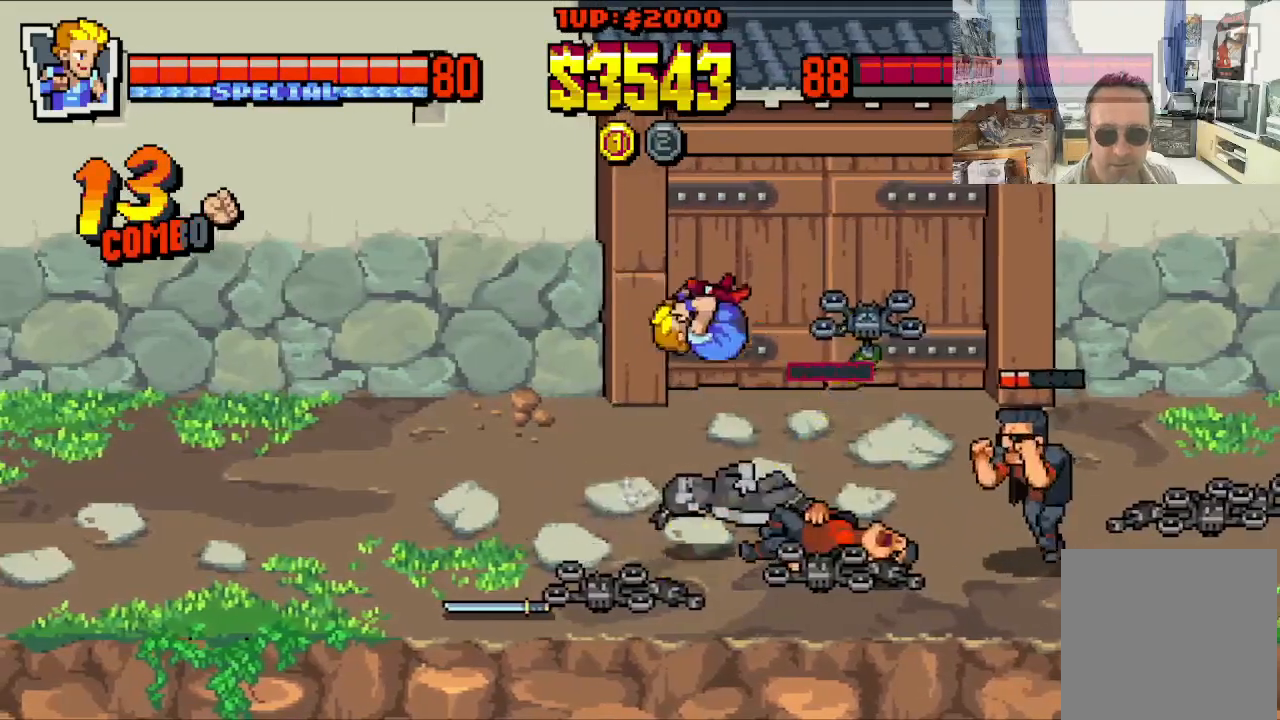
{"buttons": ["DPAD_RIGHT"], "left_stick": "center", "events": [[83, "X", "down"], [167, "X", "up"], [267, "X", "down"], [350, "X", "up"]]}
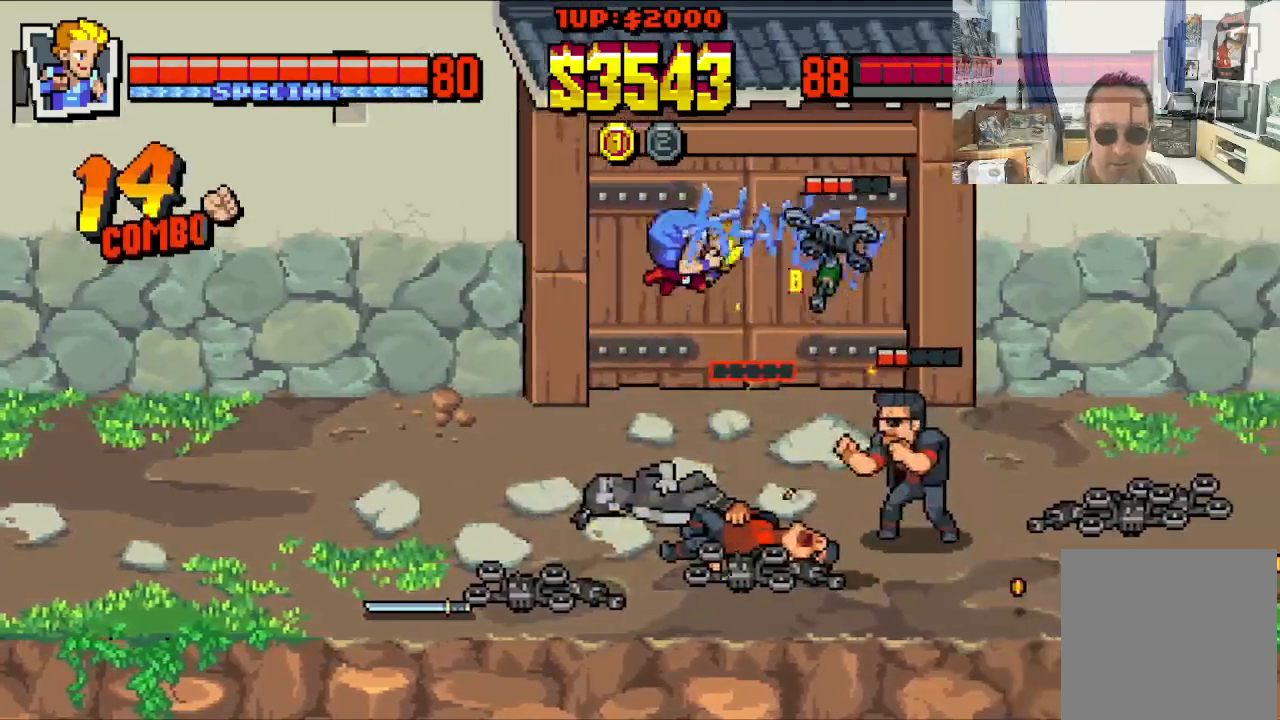
{"buttons": [], "left_stick": "center", "events": [[100, "DPAD_RIGHT", "up"], [117, "X", "down"], [383, "X", "up"]]}
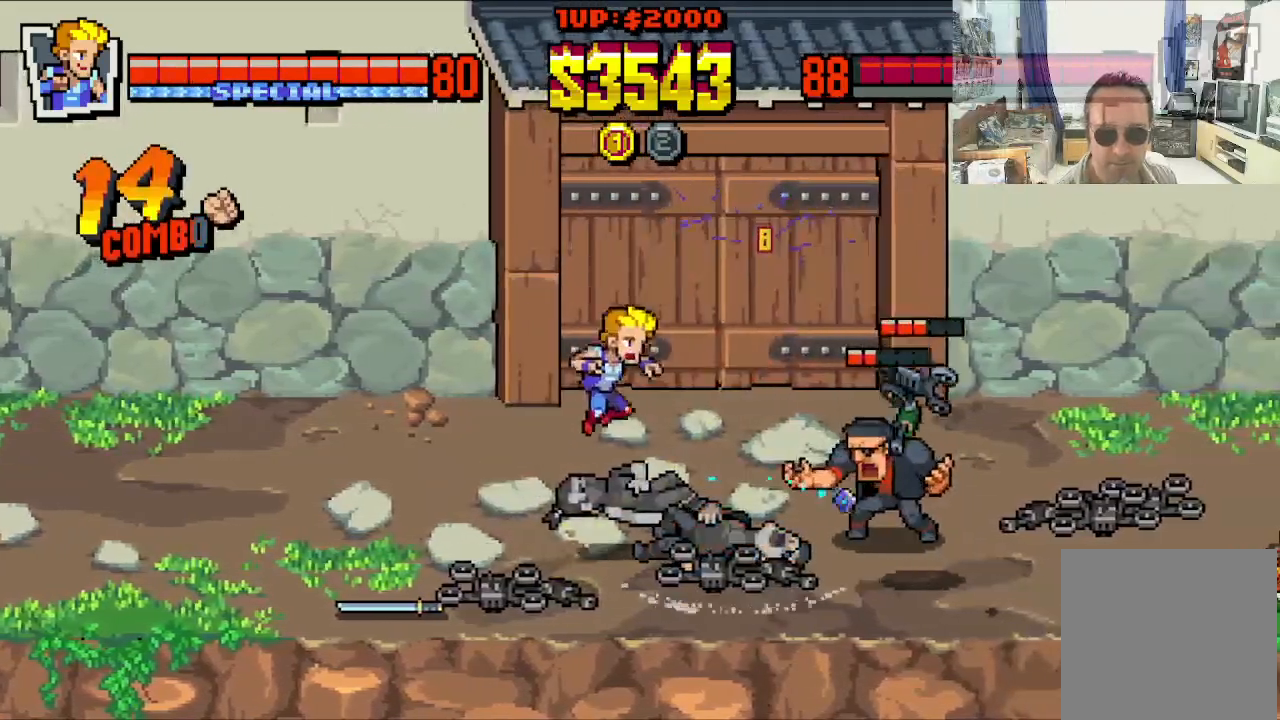
{"buttons": ["A", "DPAD_LEFT"], "left_stick": "center", "events": [[267, "DPAD_LEFT", "down"], [450, "A", "down"]]}
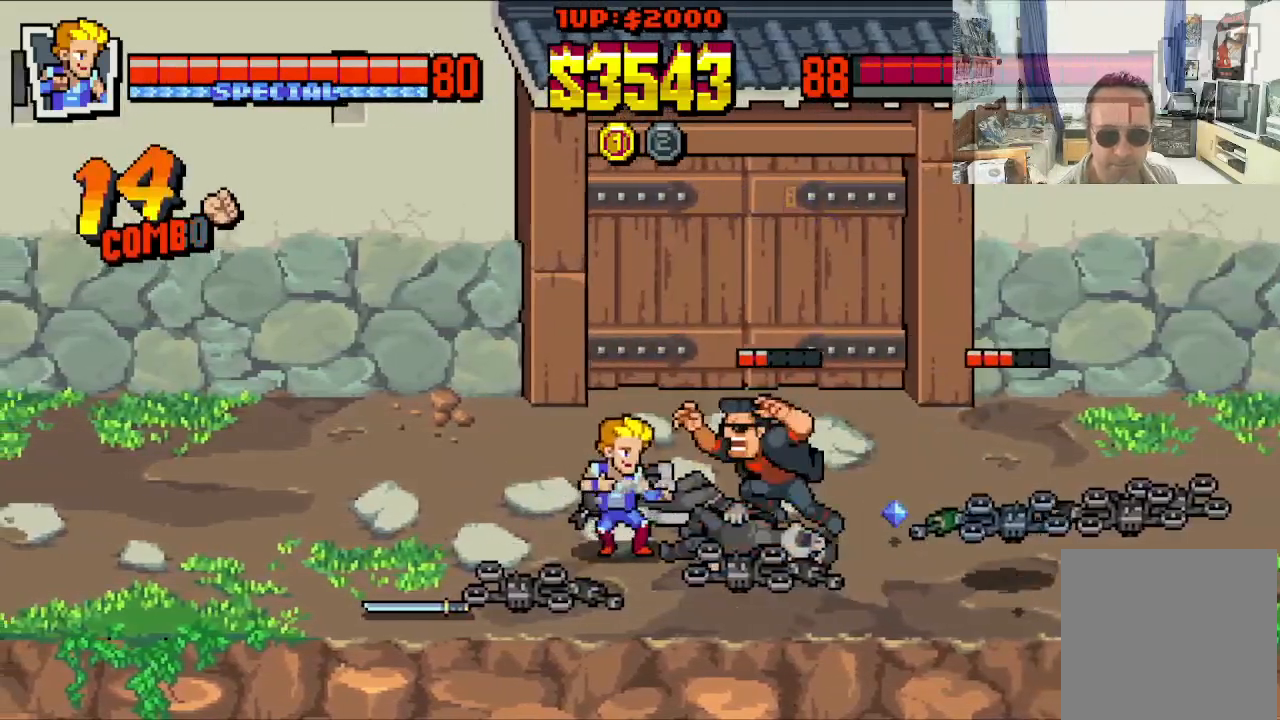
{"buttons": ["DPAD_RIGHT"], "left_stick": "center", "events": [[133, "A", "up"], [183, "A", "down"], [383, "A", "up"], [383, "DPAD_LEFT", "up"], [383, "DPAD_RIGHT", "down"]]}
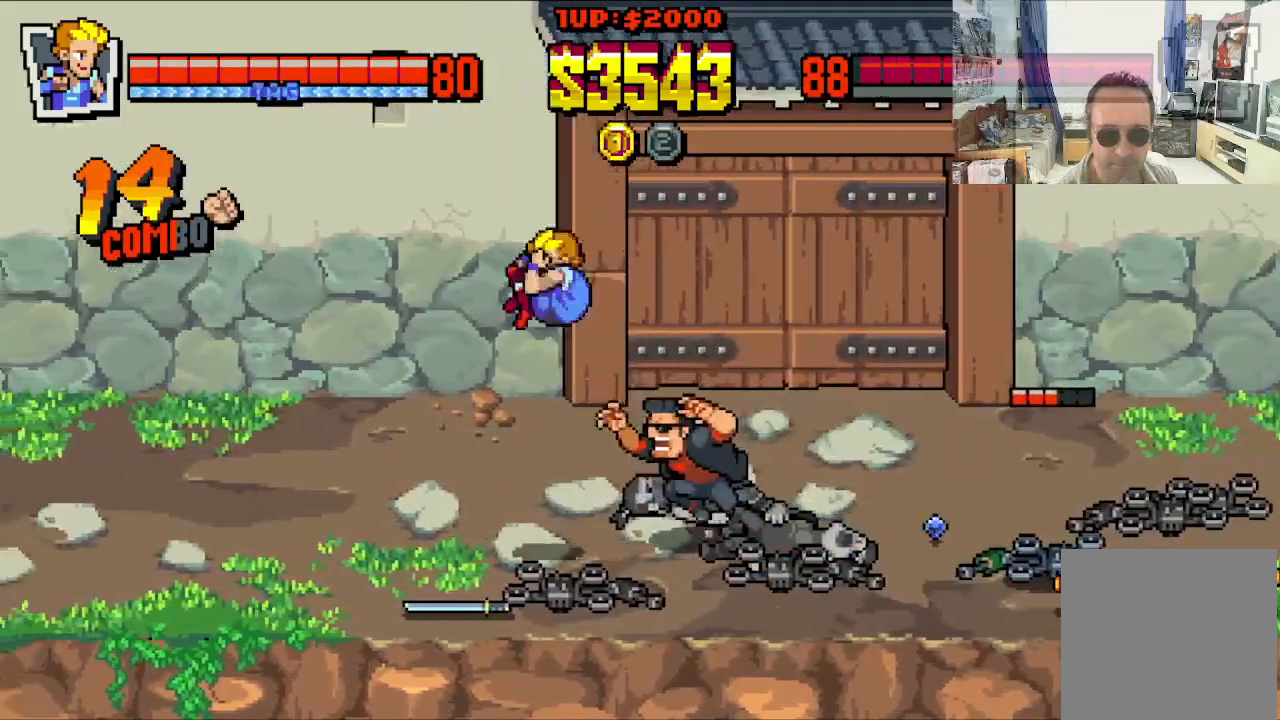
{"buttons": ["DPAD_RIGHT"], "left_stick": "center", "events": [[83, "X", "down"], [183, "X", "up"], [233, "X", "down"], [333, "X", "up"], [383, "X", "down"], [483, "X", "up"]]}
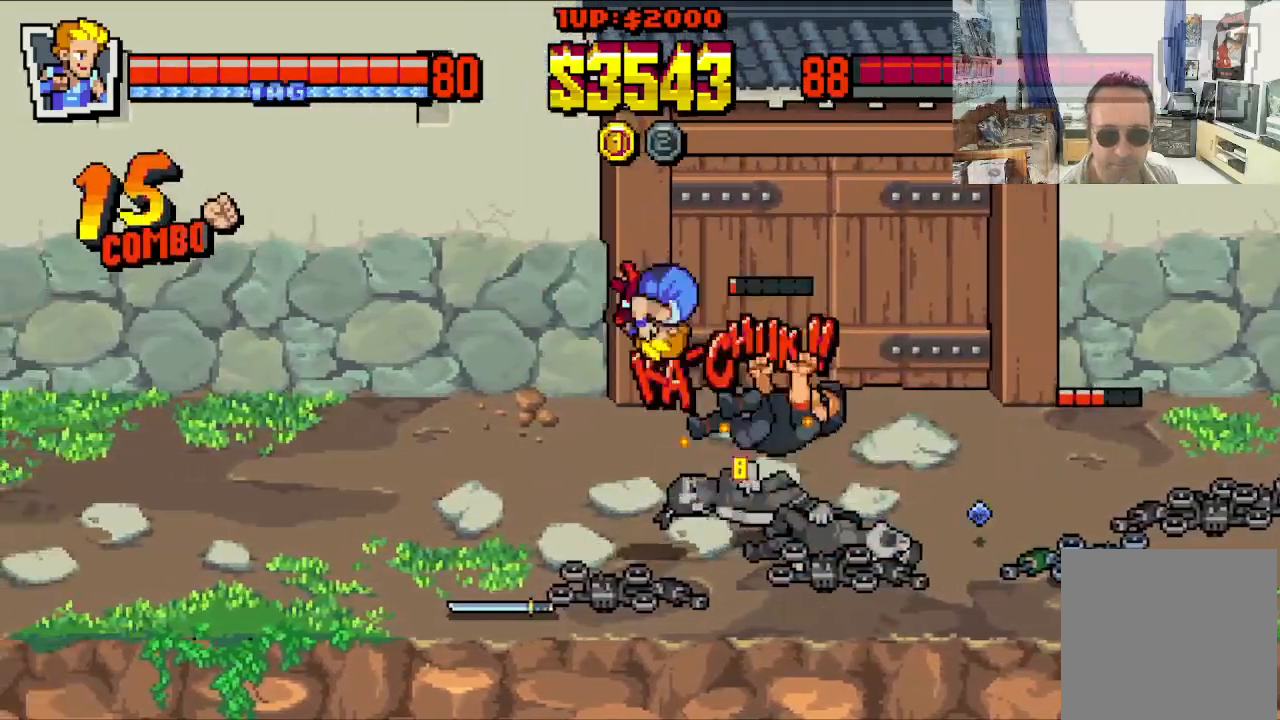
{"buttons": [], "left_stick": "center", "events": [[283, "DPAD_RIGHT", "up"]]}
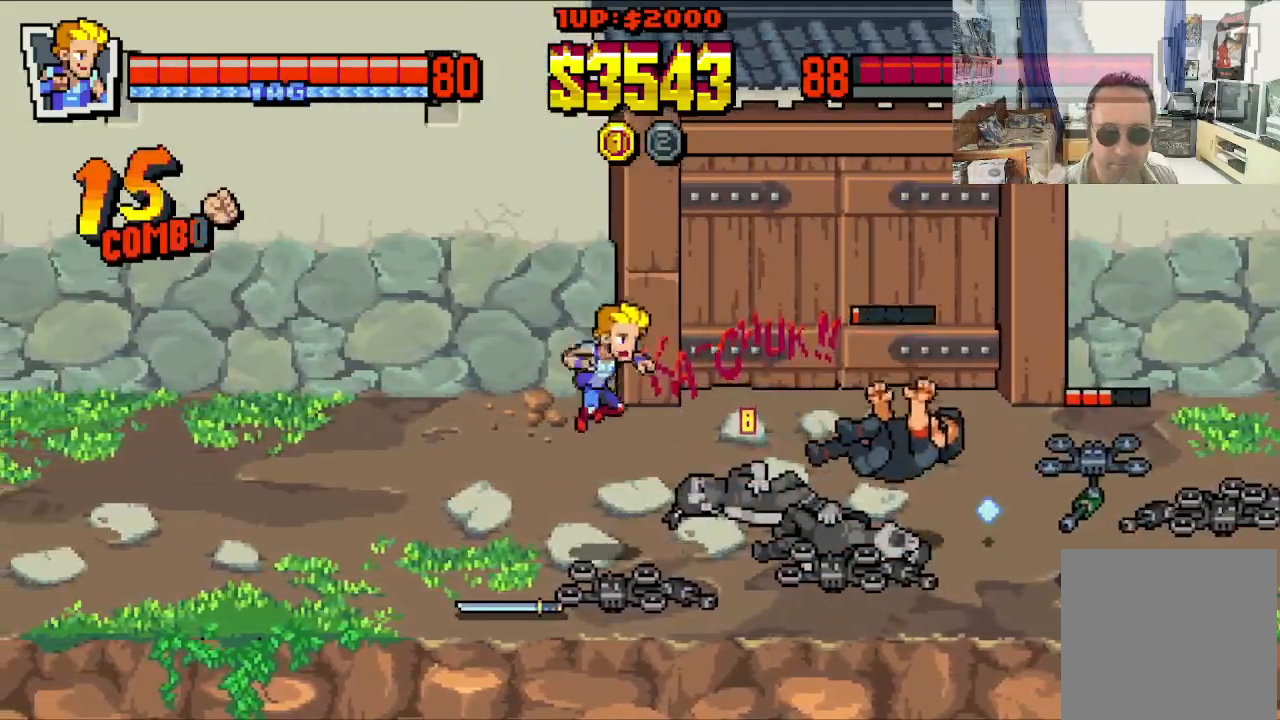
{"buttons": ["DPAD_DOWN", "DPAD_LEFT"], "left_stick": "center", "events": [[300, "DPAD_RIGHT", "down"], [400, "DPAD_DOWN", "down"], [433, "DPAD_RIGHT", "up"], [450, "DPAD_LEFT", "down"]]}
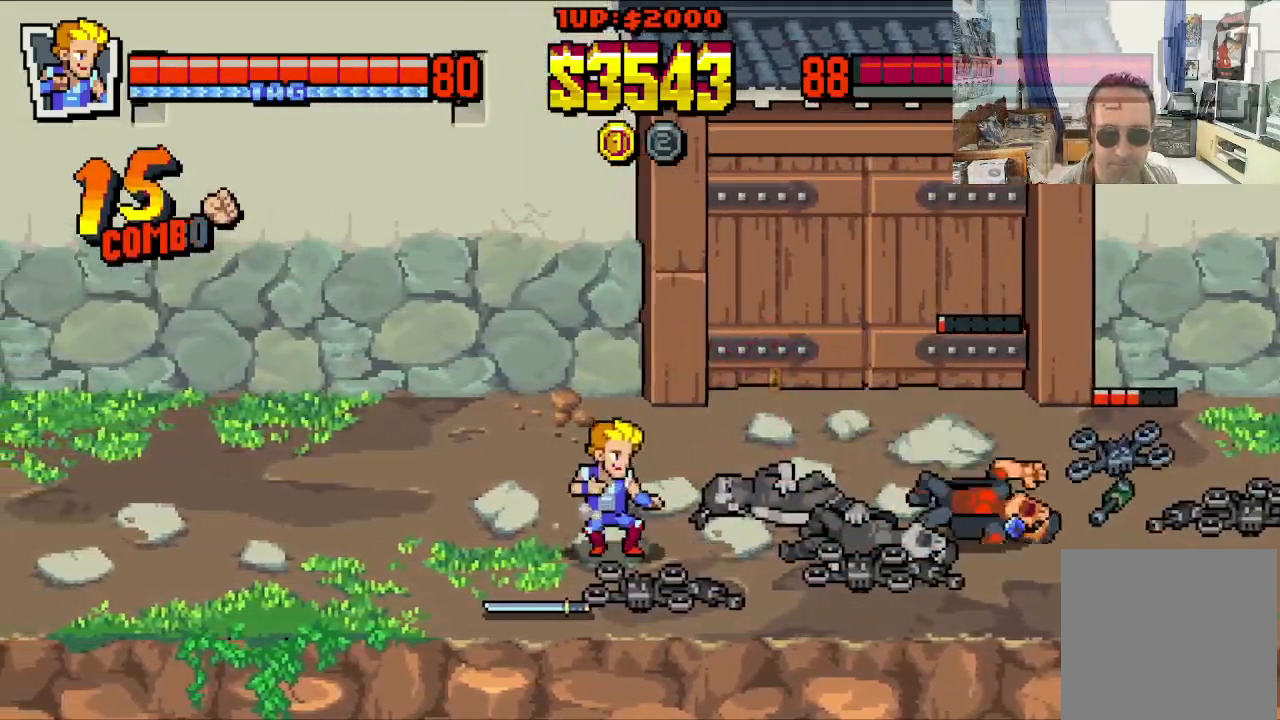
{"buttons": ["B"], "left_stick": "center", "events": [[383, "DPAD_LEFT", "up"], [400, "DPAD_RIGHT", "down"], [417, "B", "down"], [450, "DPAD_RIGHT", "up"], [483, "DPAD_DOWN", "up"]]}
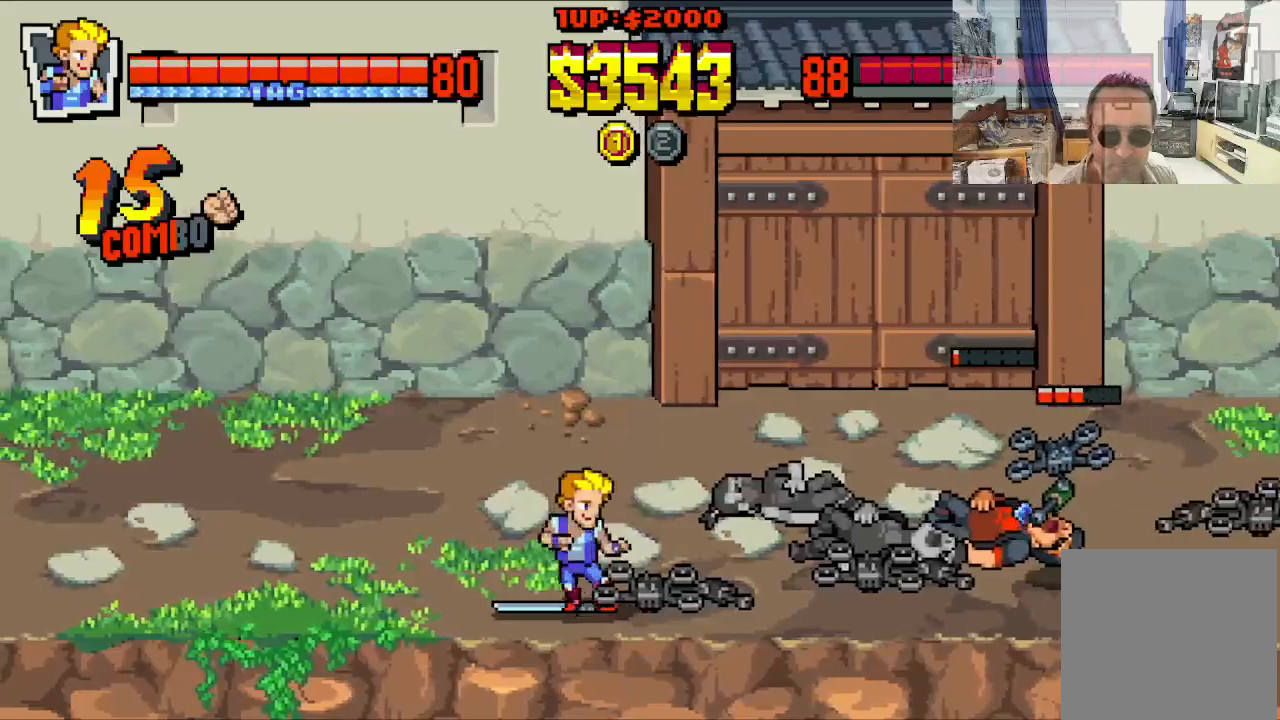
{"buttons": ["DPAD_UP"], "left_stick": "center", "events": [[17, "B", "up"], [417, "DPAD_UP", "down"]]}
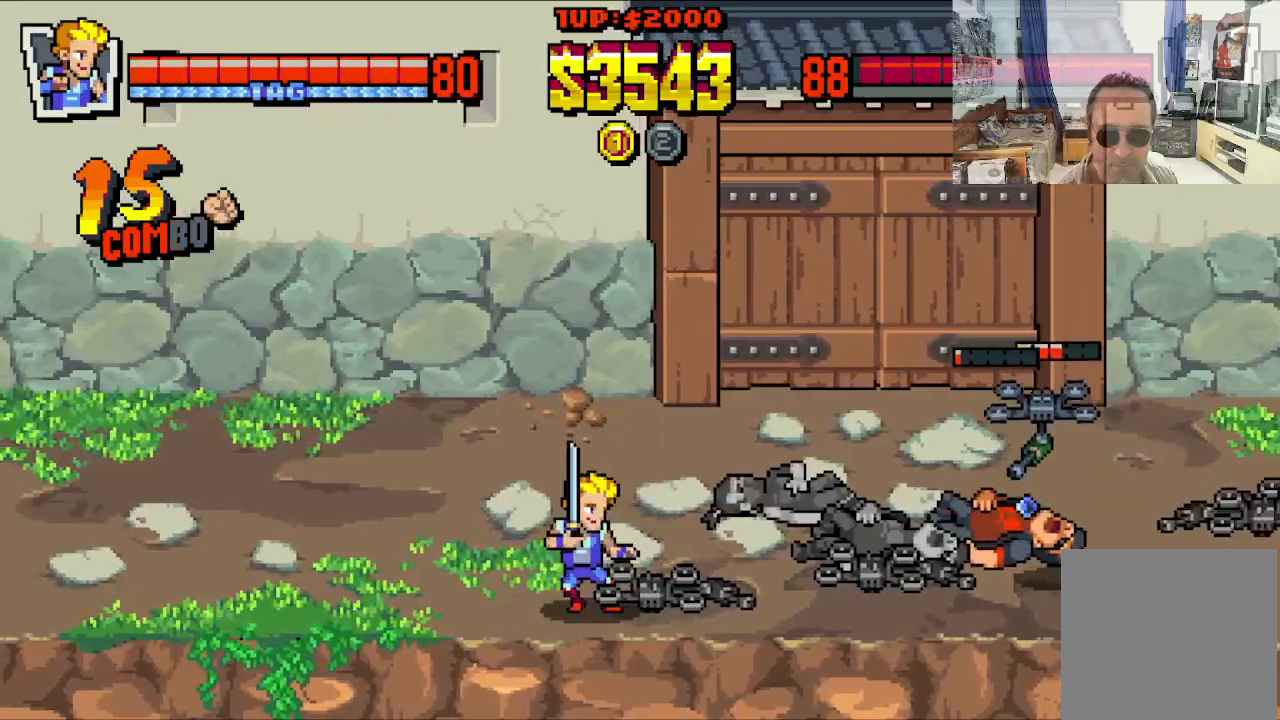
{"buttons": ["DPAD_RIGHT"], "left_stick": "center", "events": [[17, "DPAD_RIGHT", "down"], [100, "DPAD_UP", "up"], [217, "A", "down"], [300, "DPAD_UP", "down"], [417, "A", "up"], [450, "DPAD_UP", "up"]]}
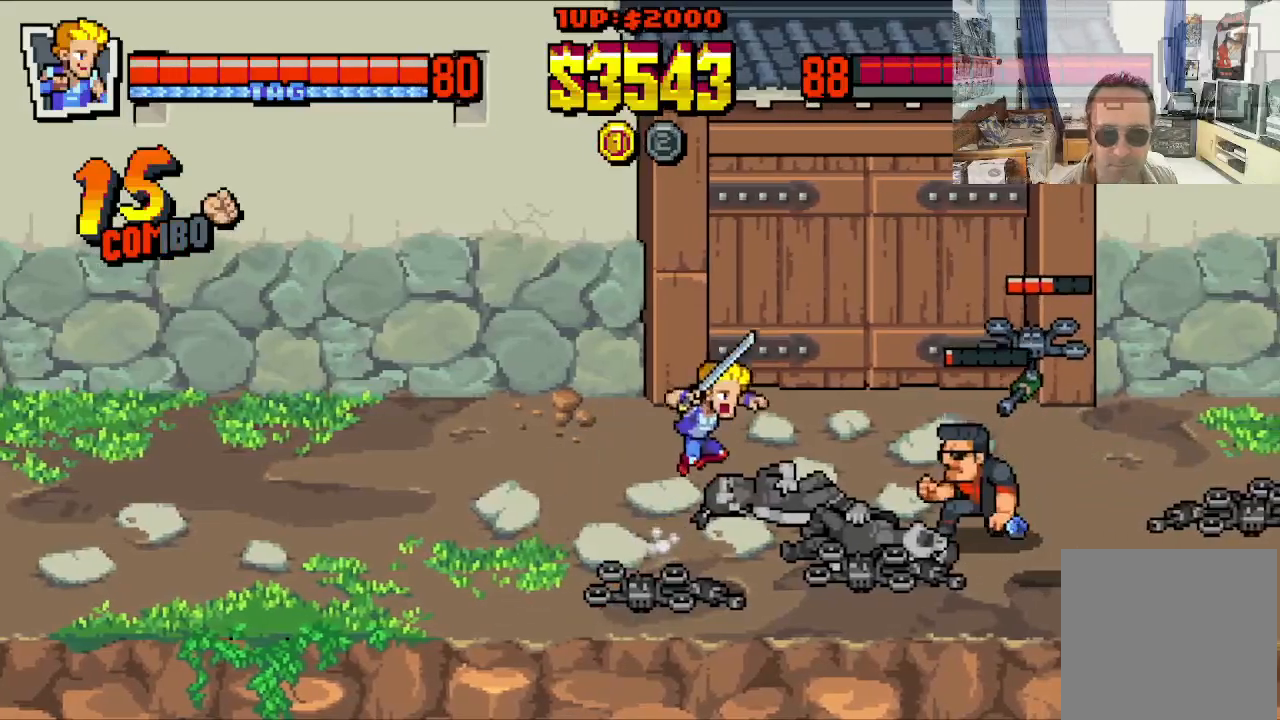
{"buttons": ["X", "DPAD_RIGHT"], "left_stick": "center", "events": [[50, "A", "down"], [283, "A", "up"], [417, "X", "down"]]}
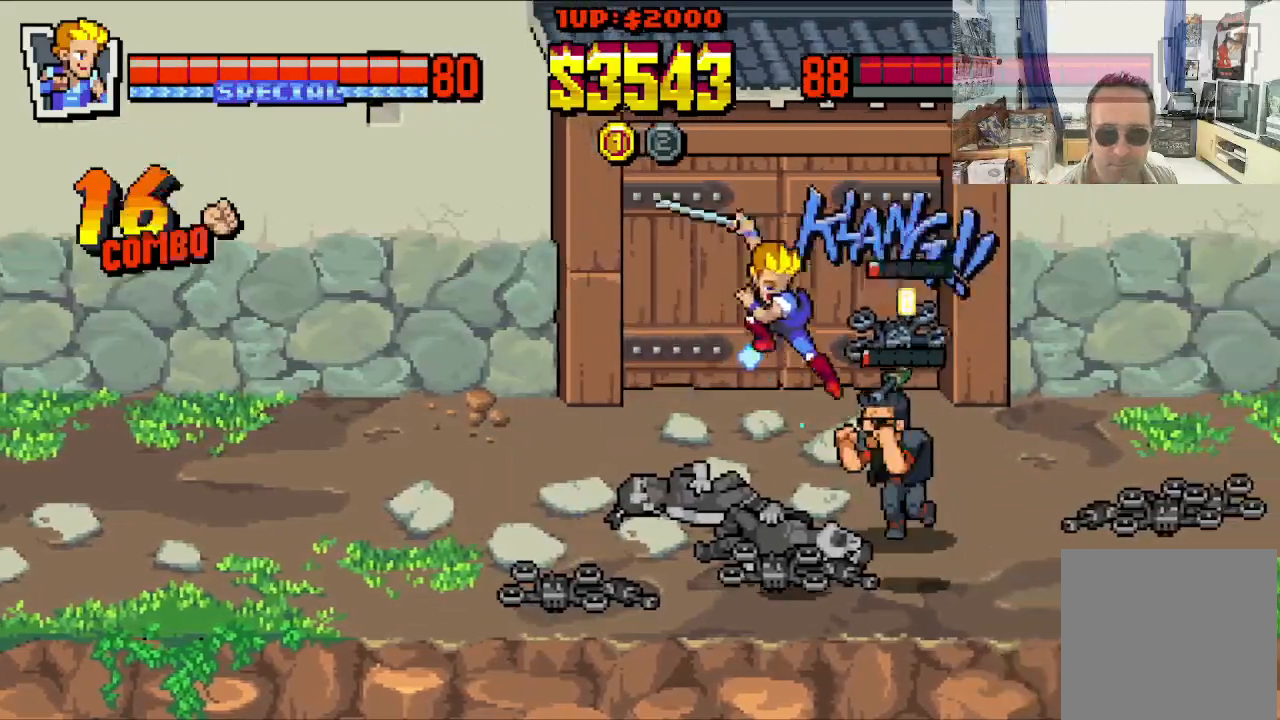
{"buttons": [], "left_stick": "center", "events": [[17, "X", "up"], [67, "X", "down"], [133, "X", "up"], [217, "X", "down"], [317, "X", "up"], [417, "X", "down"], [467, "DPAD_RIGHT", "up"], [483, "X", "up"]]}
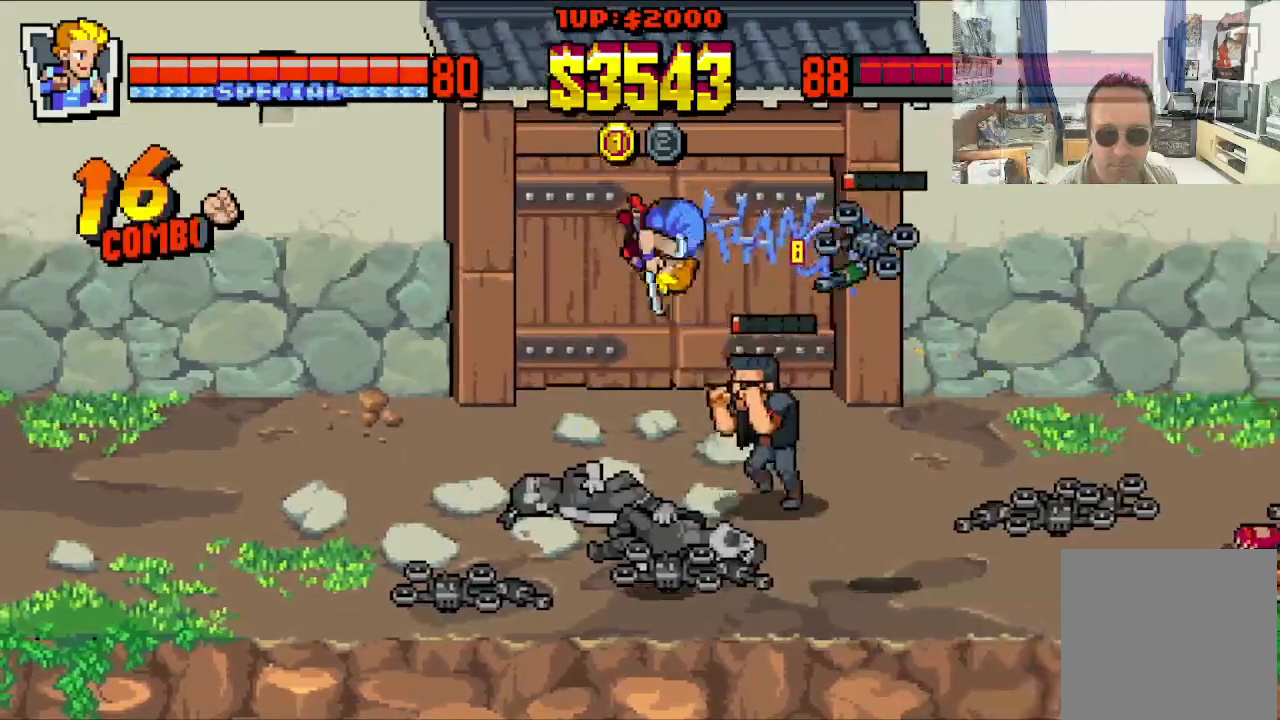
{"buttons": [], "left_stick": "center", "events": []}
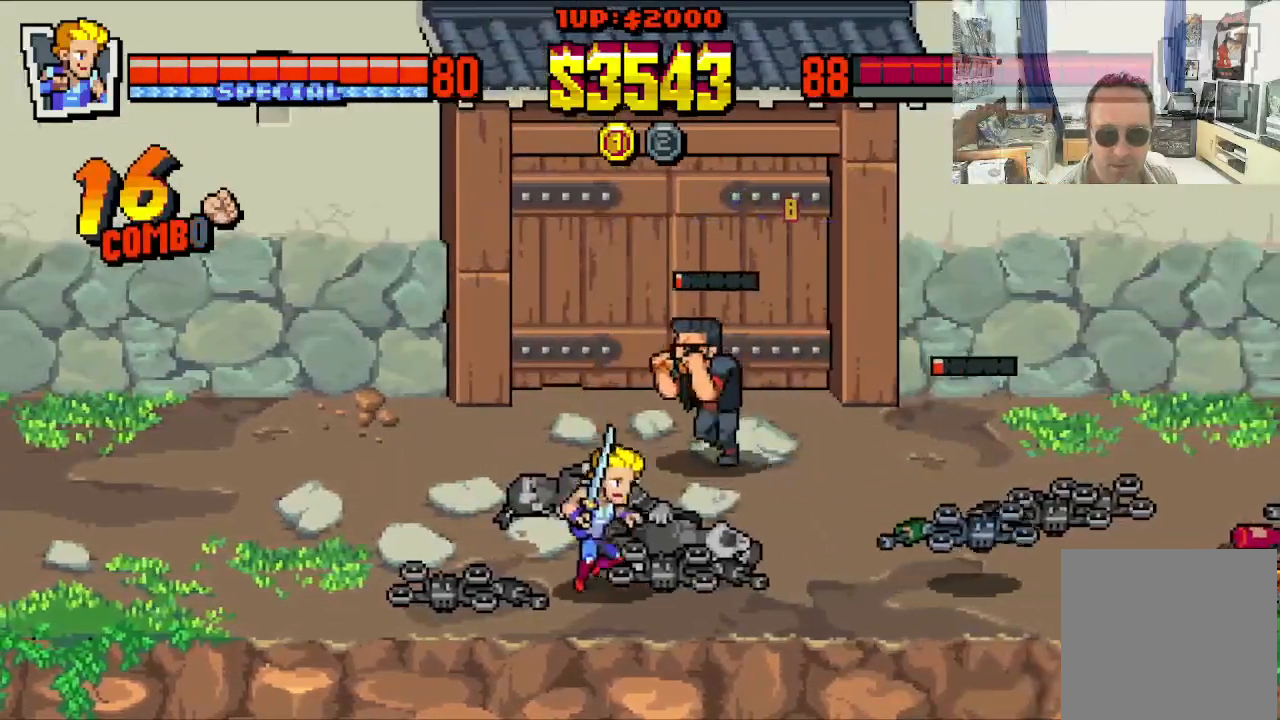
{"buttons": ["DPAD_UP", "DPAD_LEFT"], "left_stick": "center", "events": [[200, "DPAD_RIGHT", "down"], [350, "DPAD_UP", "down"], [400, "DPAD_LEFT", "down"], [400, "DPAD_RIGHT", "up"]]}
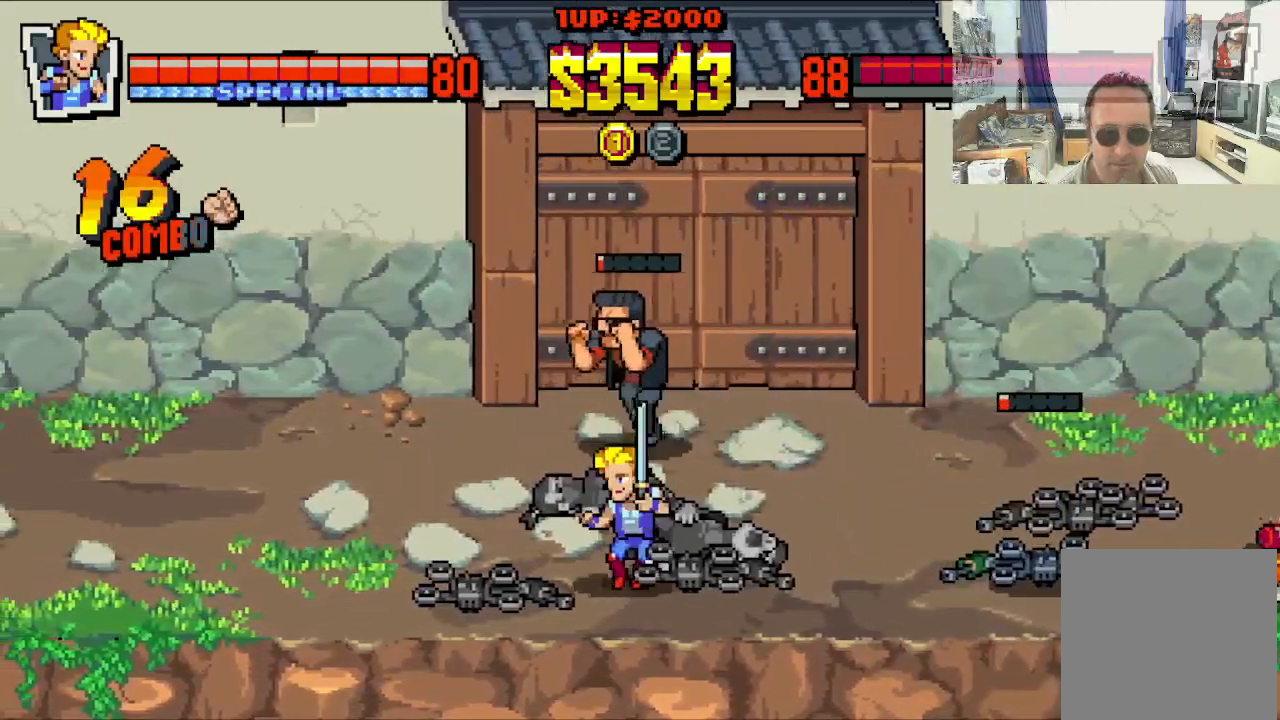
{"buttons": ["DPAD_UP", "DPAD_LEFT"], "left_stick": "center", "events": [[283, "DPAD_LEFT", "up"], [300, "DPAD_RIGHT", "down"], [483, "DPAD_RIGHT", "up"], [500, "DPAD_LEFT", "down"]]}
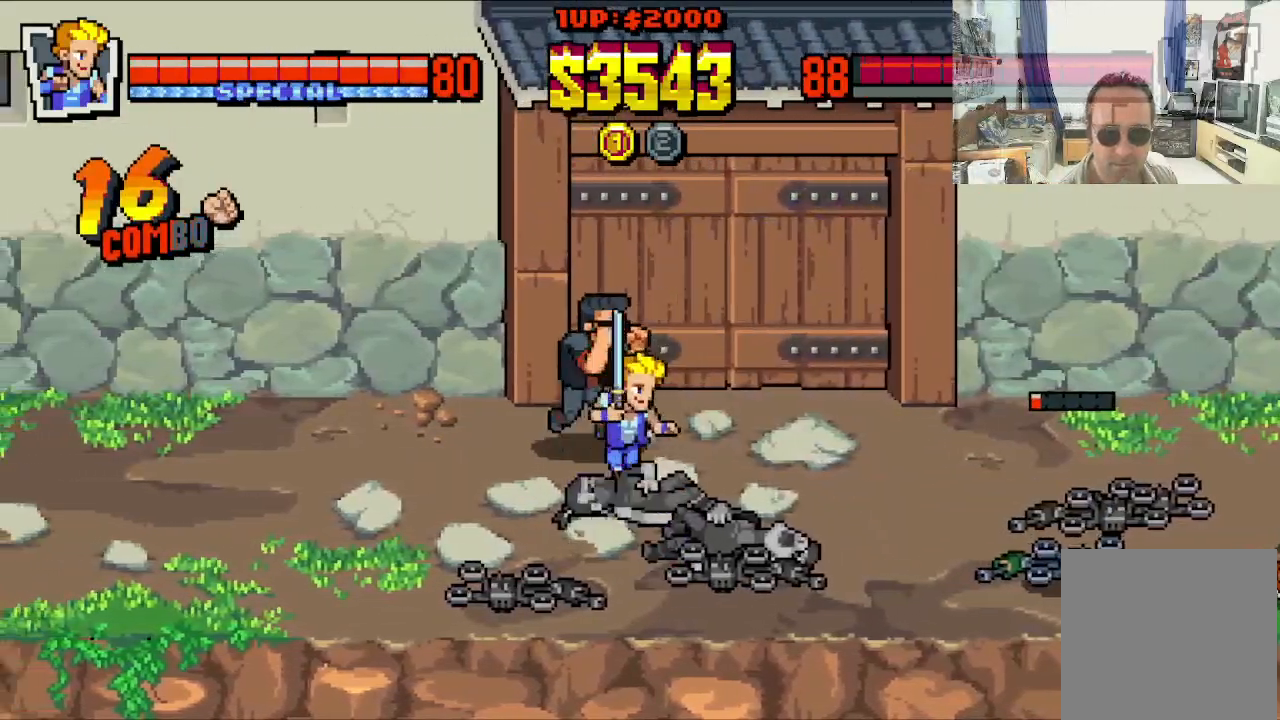
{"buttons": ["X"], "left_stick": "center", "events": [[150, "X", "down"], [167, "DPAD_UP", "up"], [183, "DPAD_LEFT", "up"], [233, "X", "up"], [283, "X", "down"], [350, "X", "up"], [433, "X", "down"]]}
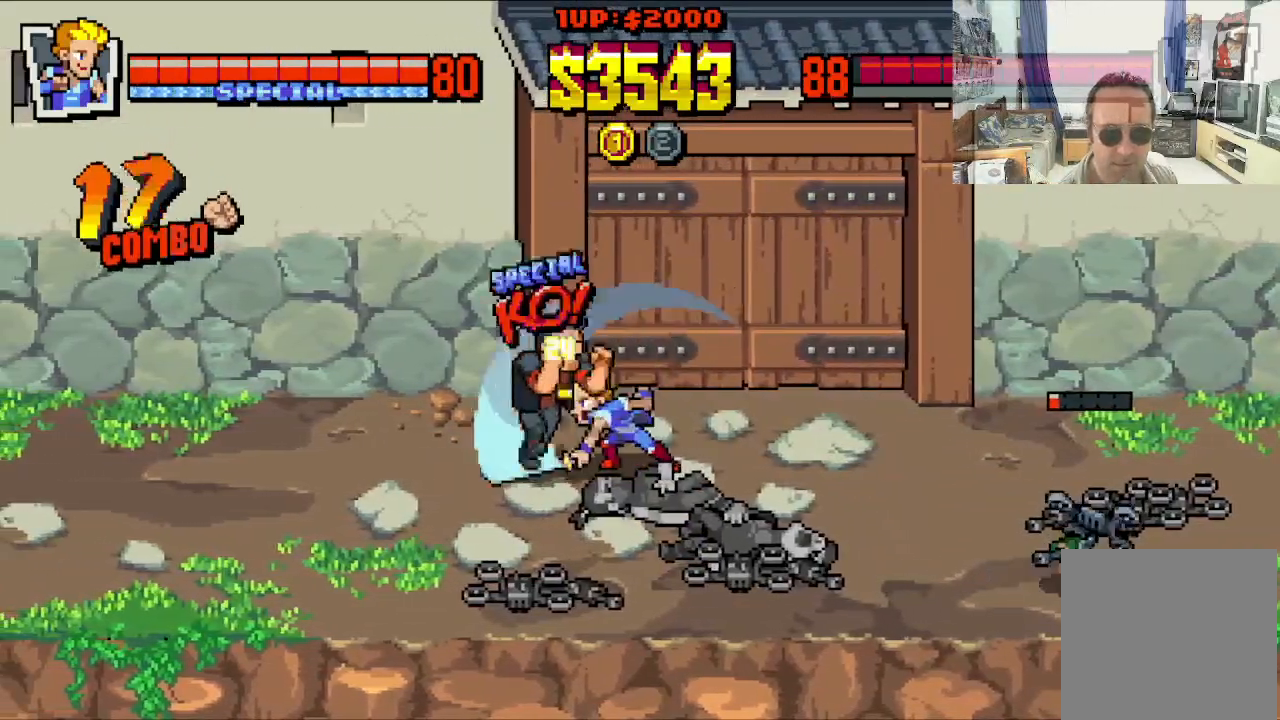
{"buttons": ["DPAD_DOWN", "DPAD_LEFT"], "left_stick": "center", "events": [[33, "X", "up"], [367, "DPAD_DOWN", "down"], [433, "DPAD_RIGHT", "down"], [483, "DPAD_RIGHT", "up"], [500, "DPAD_LEFT", "down"]]}
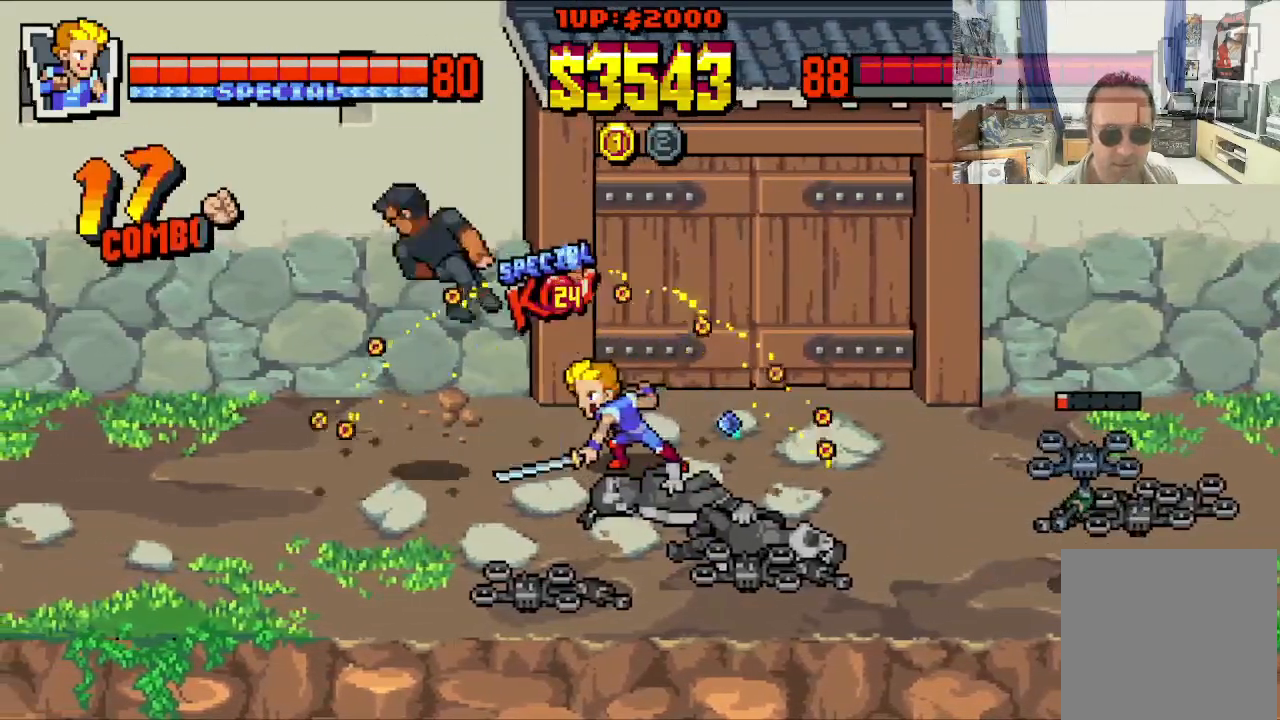
{"buttons": ["DPAD_UP", "DPAD_LEFT"], "left_stick": "center", "events": [[150, "DPAD_DOWN", "up"], [283, "DPAD_UP", "down"]]}
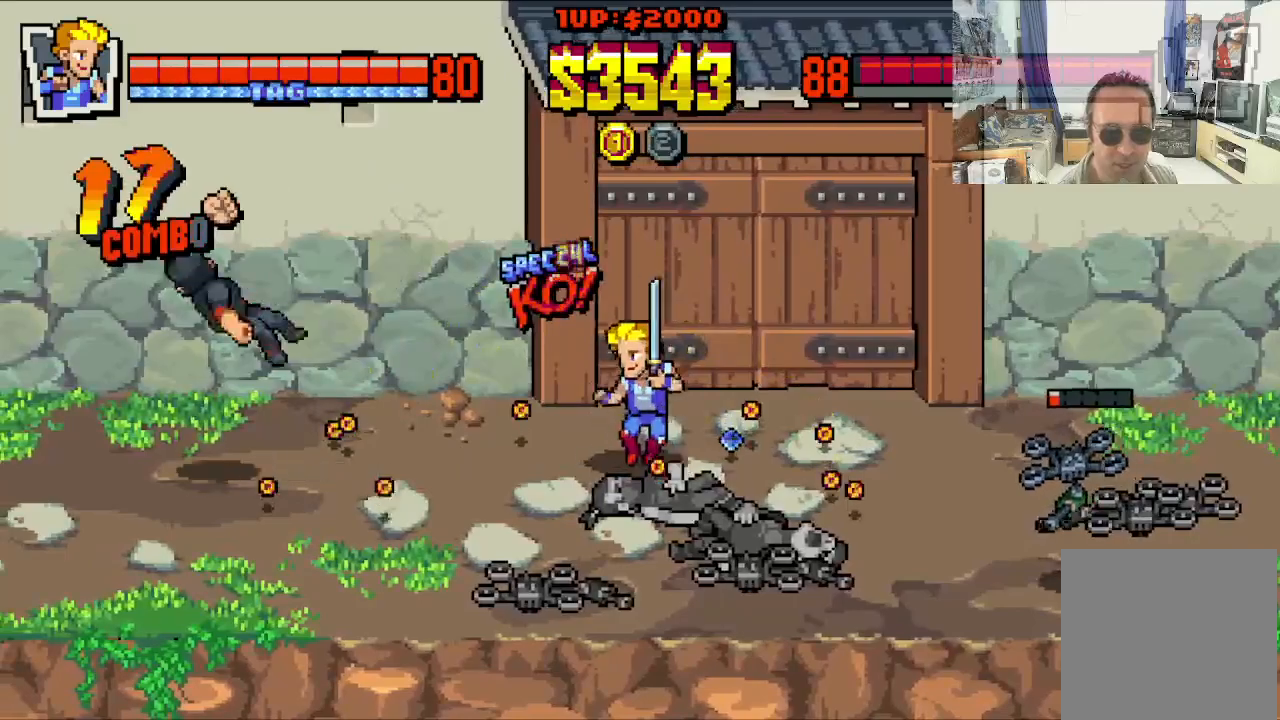
{"buttons": ["DPAD_DOWN", "DPAD_LEFT"], "left_stick": "center", "events": [[17, "DPAD_UP", "up"], [467, "DPAD_DOWN", "down"]]}
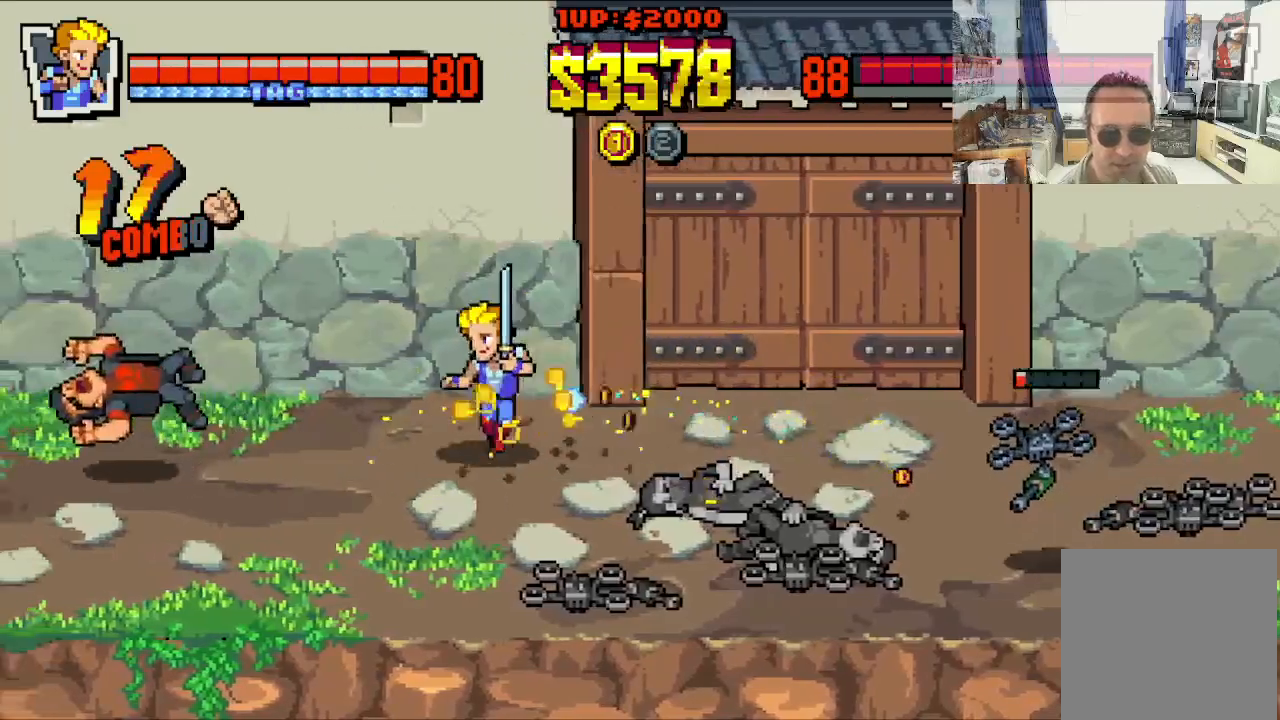
{"buttons": ["DPAD_DOWN", "DPAD_RIGHT"], "left_stick": "center", "events": [[17, "DPAD_LEFT", "up"], [33, "DPAD_RIGHT", "down"]]}
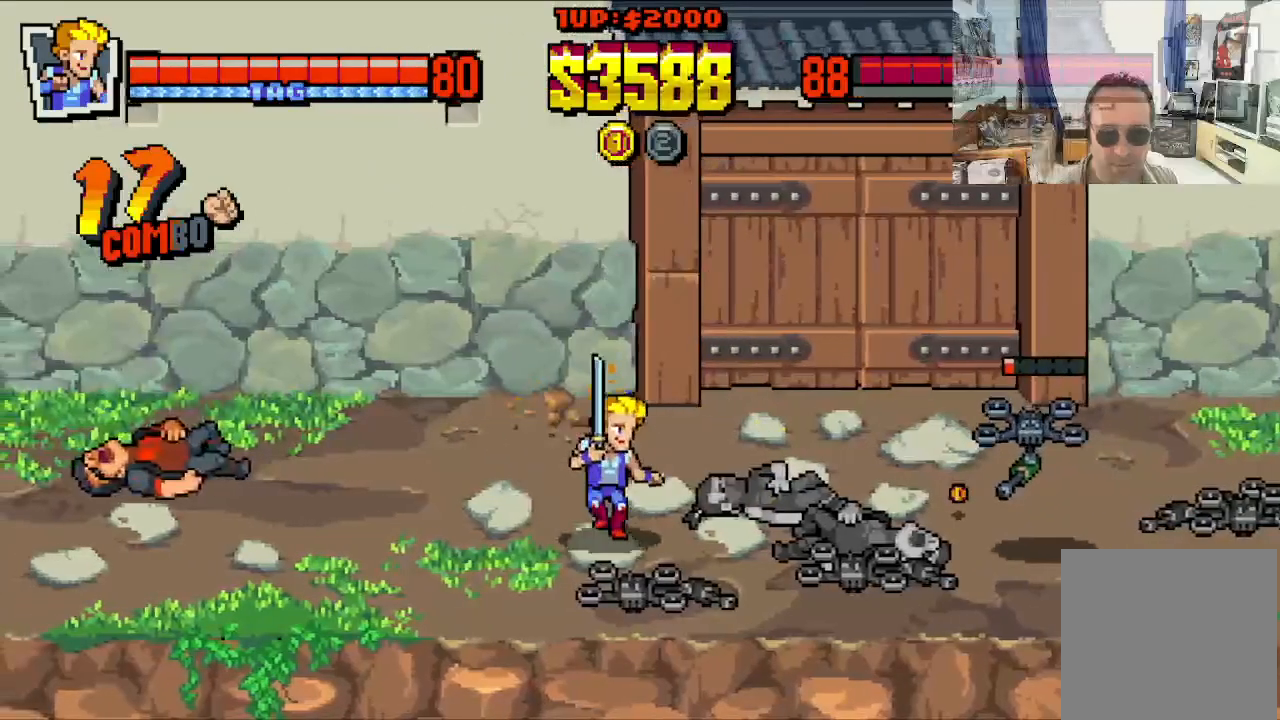
{"buttons": ["X", "DPAD_RIGHT"], "left_stick": "center", "events": [[17, "DPAD_DOWN", "up"], [50, "A", "down"], [200, "A", "up"], [417, "X", "down"]]}
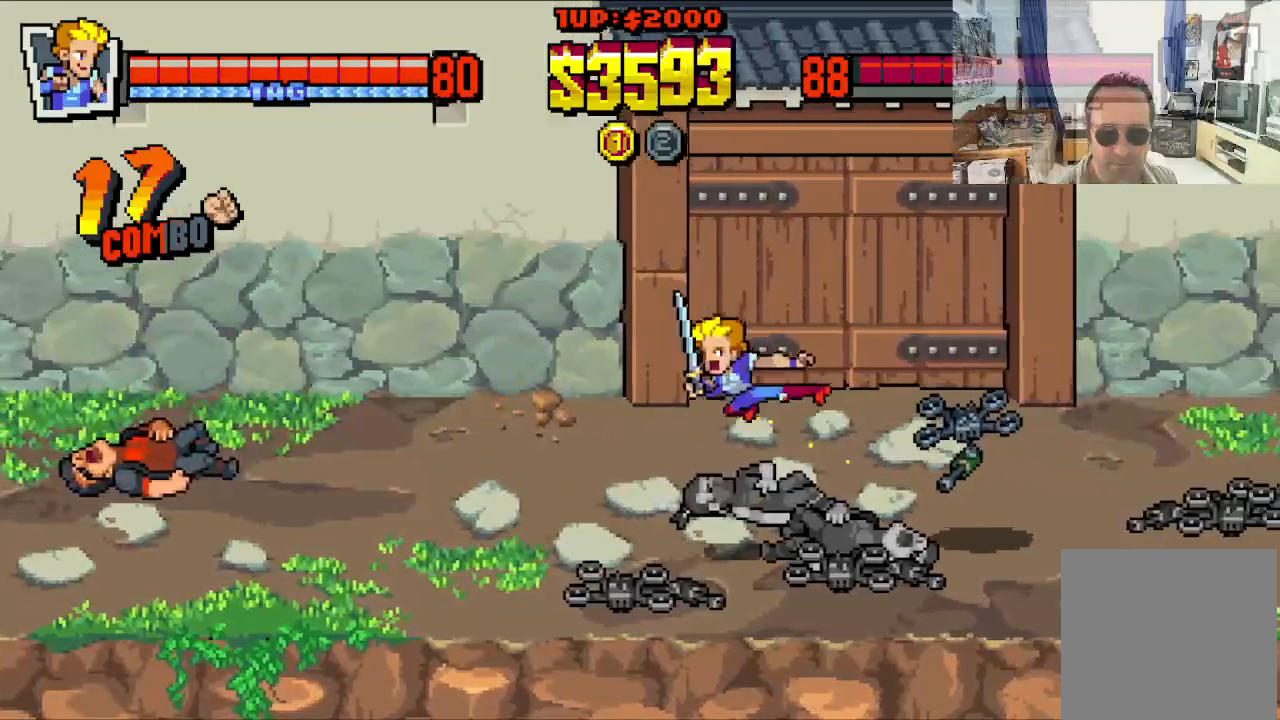
{"buttons": ["X", "DPAD_RIGHT"], "left_stick": "center", "events": [[50, "X", "up"], [200, "X", "down"], [300, "X", "up"], [400, "X", "down"]]}
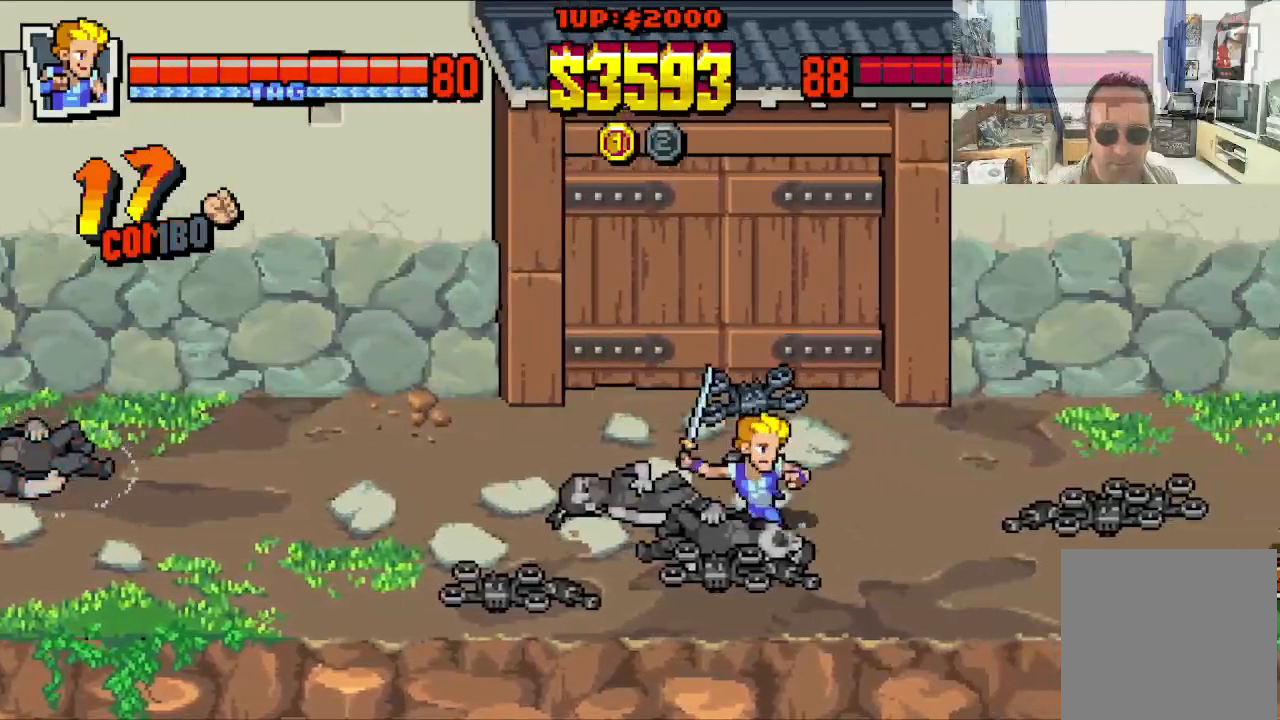
{"buttons": [], "left_stick": "center", "events": [[17, "X", "up"], [250, "DPAD_RIGHT", "up"]]}
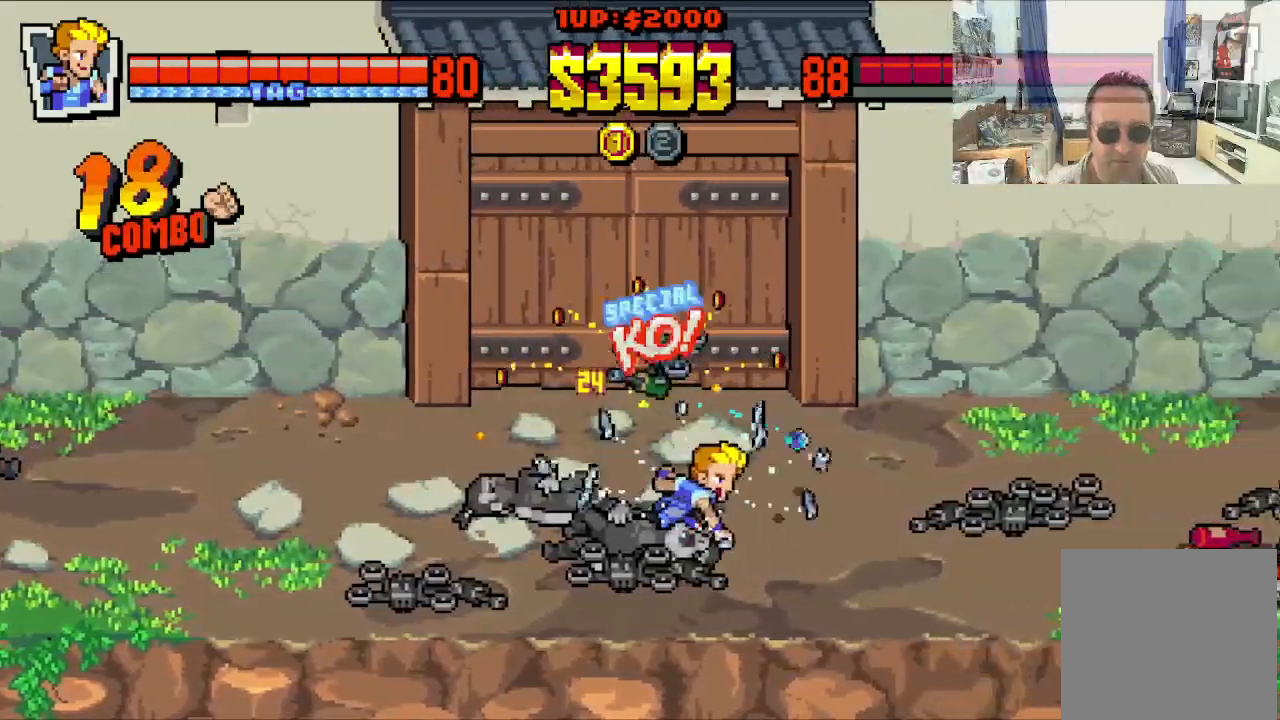
{"buttons": ["DPAD_RIGHT"], "left_stick": "center", "events": [[83, "DPAD_RIGHT", "down"], [83, "DPAD_UP", "down"], [367, "DPAD_UP", "up"]]}
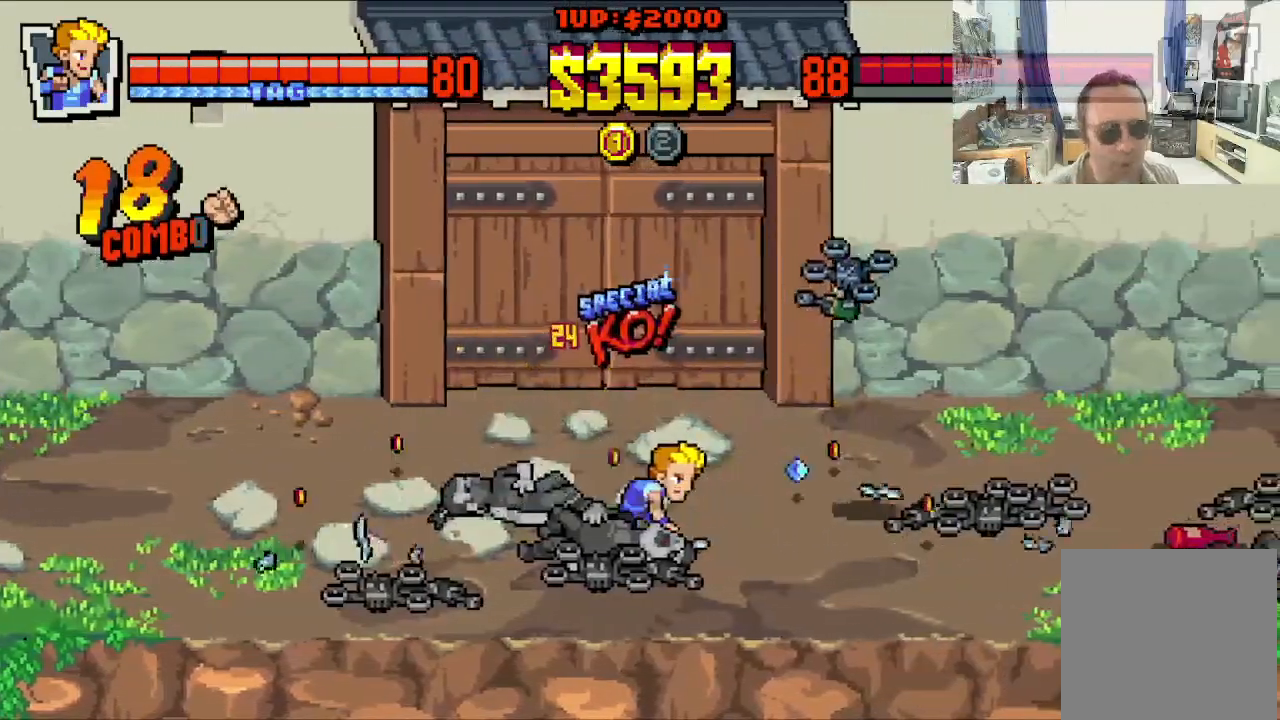
{"buttons": [], "left_stick": "center", "events": [[250, "DPAD_RIGHT", "up"]]}
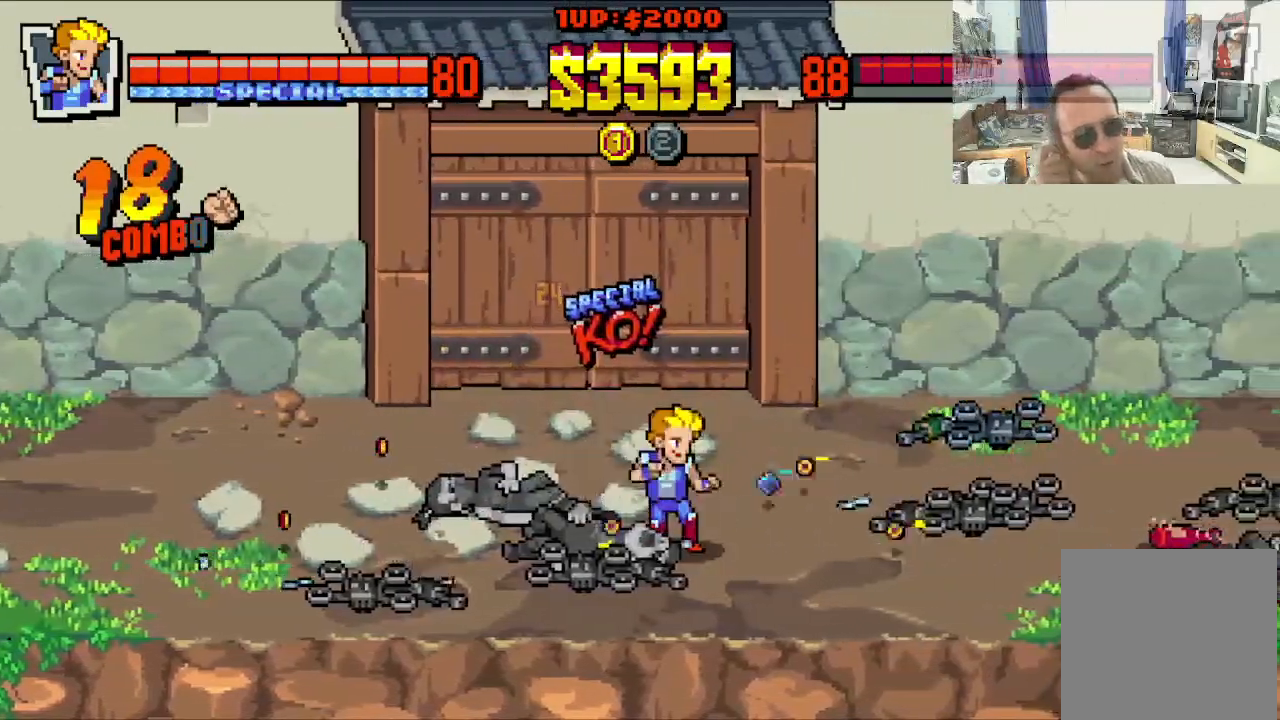
{"buttons": ["DPAD_DOWN", "DPAD_LEFT"], "left_stick": "center", "events": [[67, "DPAD_UP", "down"], [83, "DPAD_LEFT", "down"], [283, "DPAD_UP", "up"], [383, "DPAD_DOWN", "down"]]}
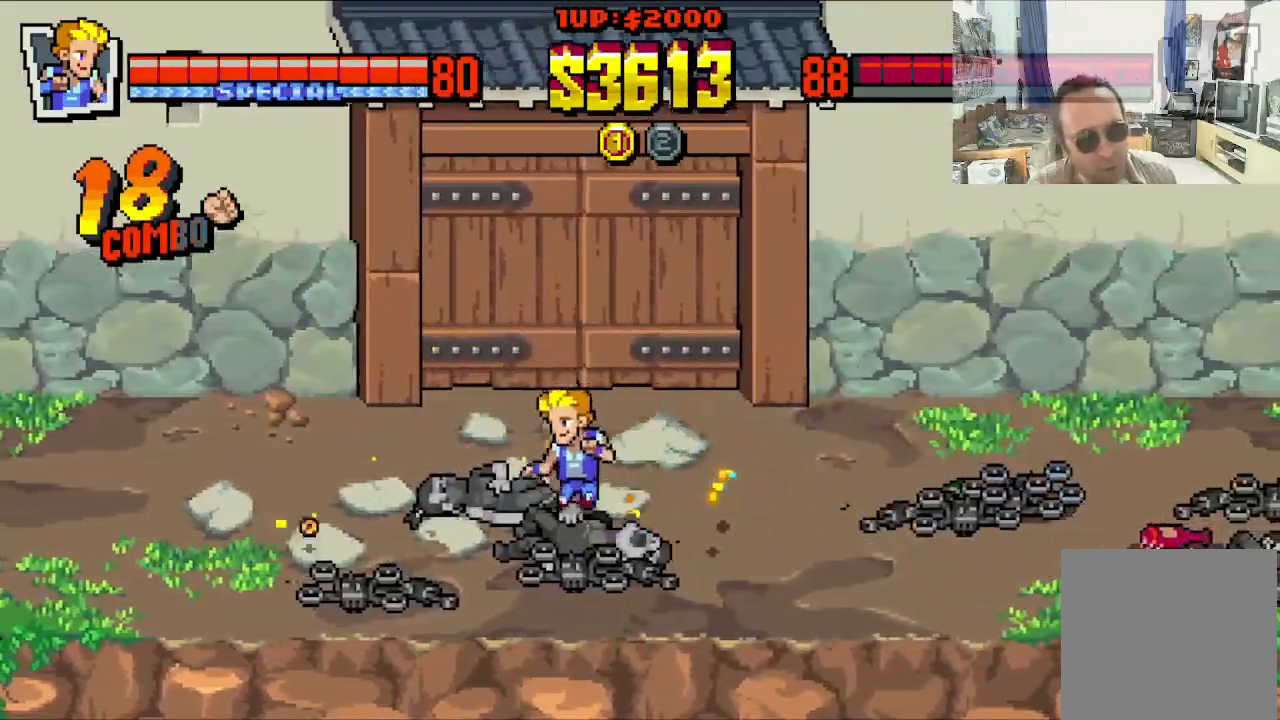
{"buttons": ["DPAD_UP", "DPAD_RIGHT"], "left_stick": "center", "events": [[33, "DPAD_DOWN", "up"], [167, "DPAD_UP", "down"], [283, "DPAD_LEFT", "up"], [317, "DPAD_RIGHT", "down"]]}
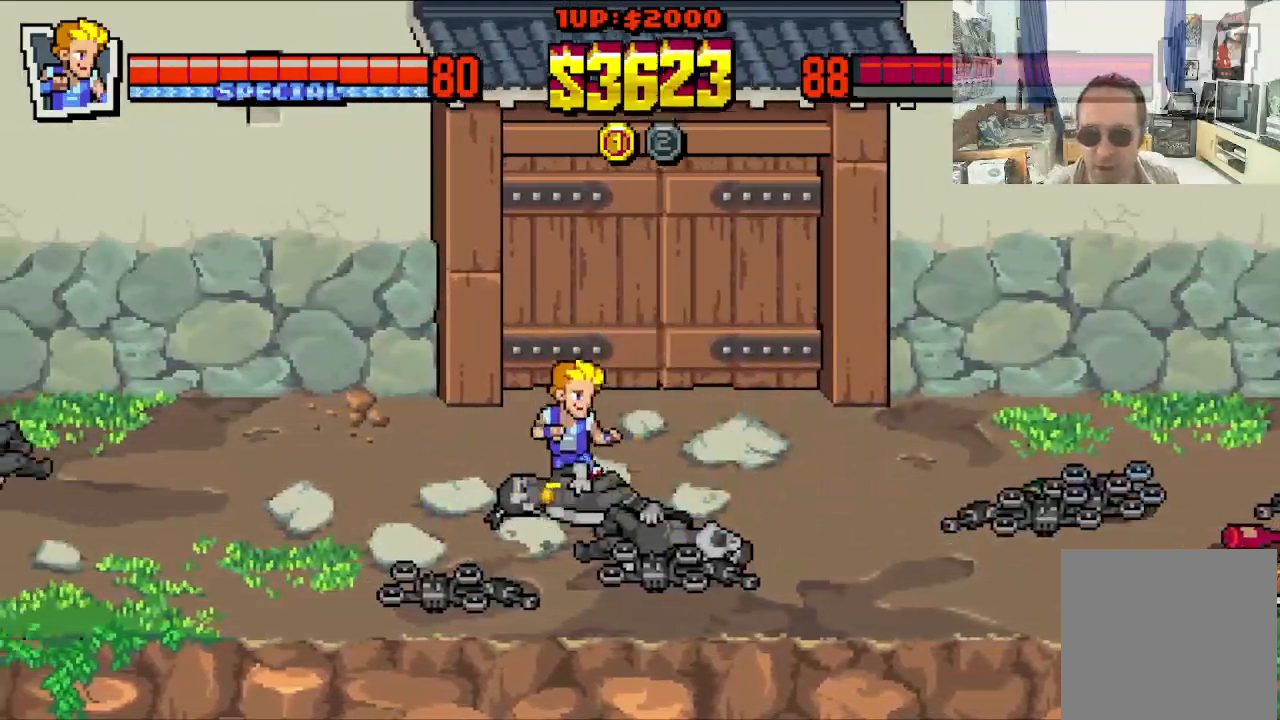
{"buttons": ["DPAD_RIGHT"], "left_stick": "center", "events": [[233, "DPAD_DOWN", "down"], [233, "DPAD_UP", "up"], [483, "DPAD_DOWN", "up"]]}
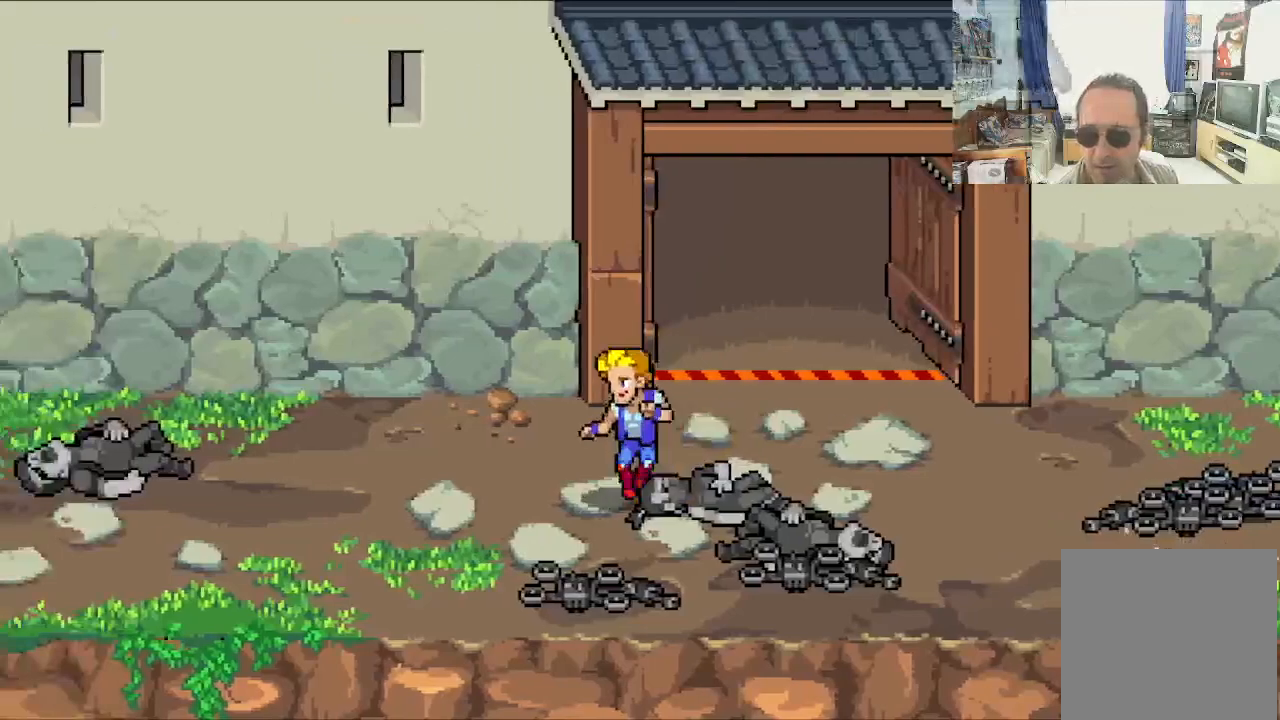
{"buttons": [], "left_stick": "center", "events": [[83, "DPAD_RIGHT", "up"]]}